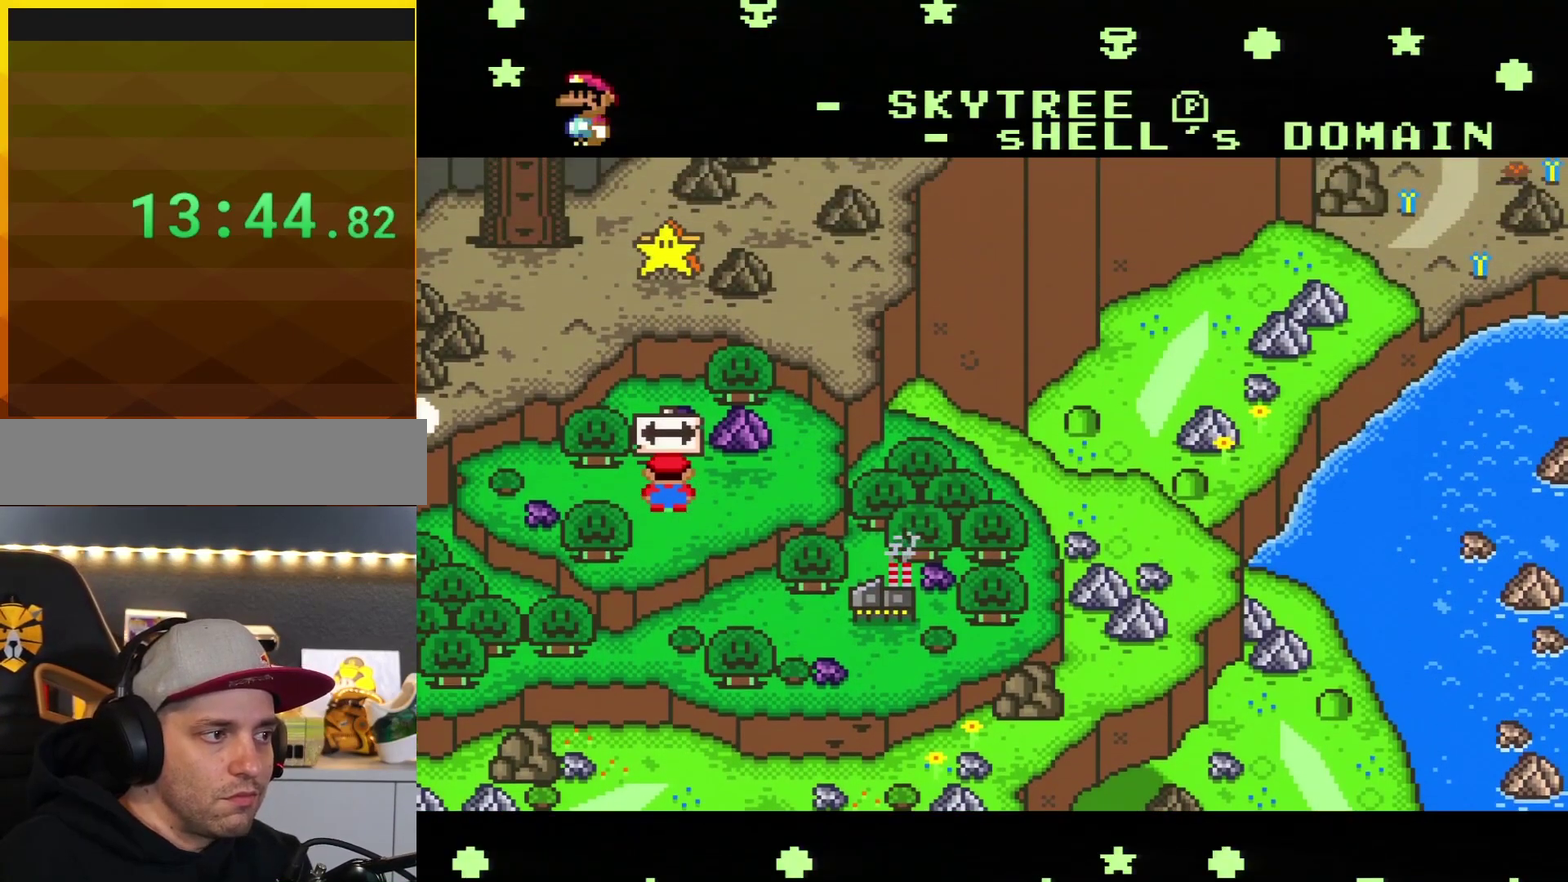
Gameplay with a controller (Nintendo layout); each line is a JSON object with the inputs held at the frame after it. "events" lists button and stick changes between this image and that frame as [ms after this image, input, new state], when the widget could be followed in between. Not read: L3 R3.
{"buttons": ["DPAD_LEFT"], "events": [[384, "DPAD_LEFT", "down"]]}
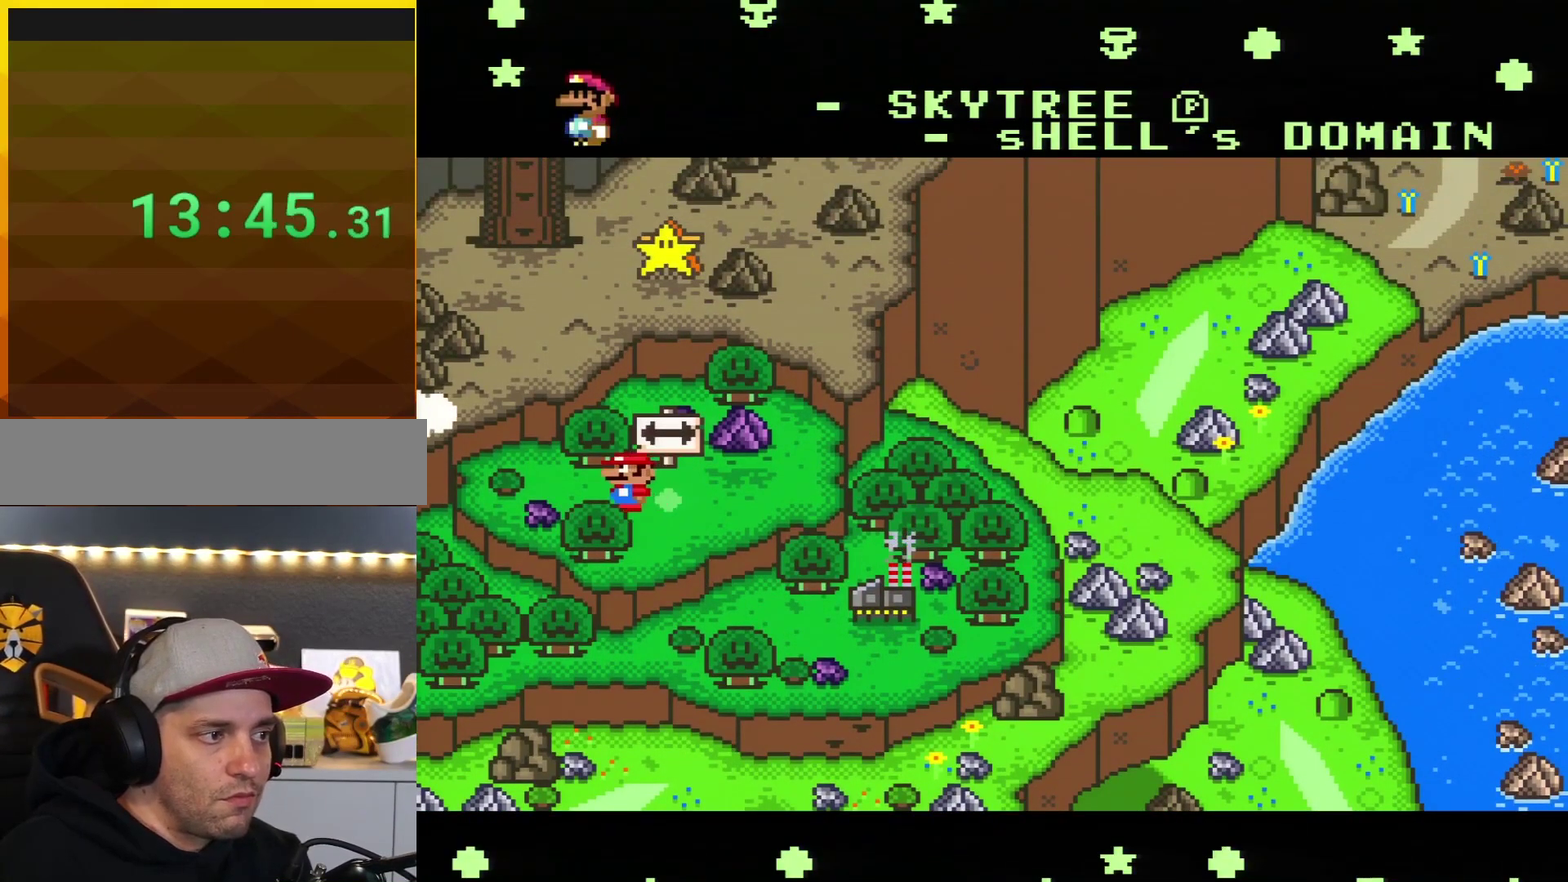
{"buttons": [], "events": [[17, "DPAD_LEFT", "up"]]}
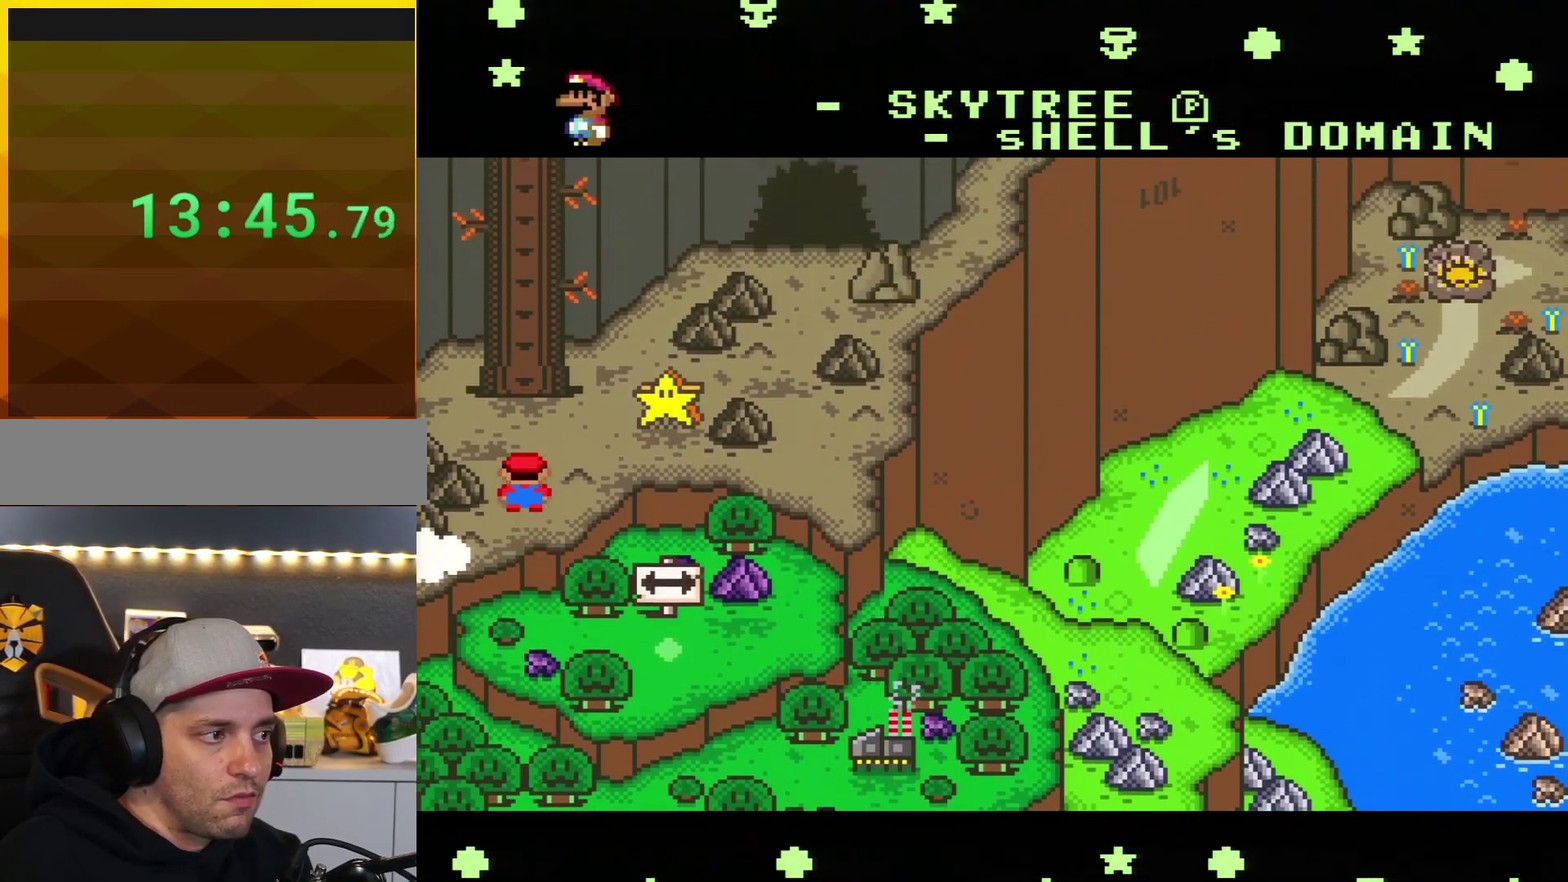
{"buttons": [], "events": []}
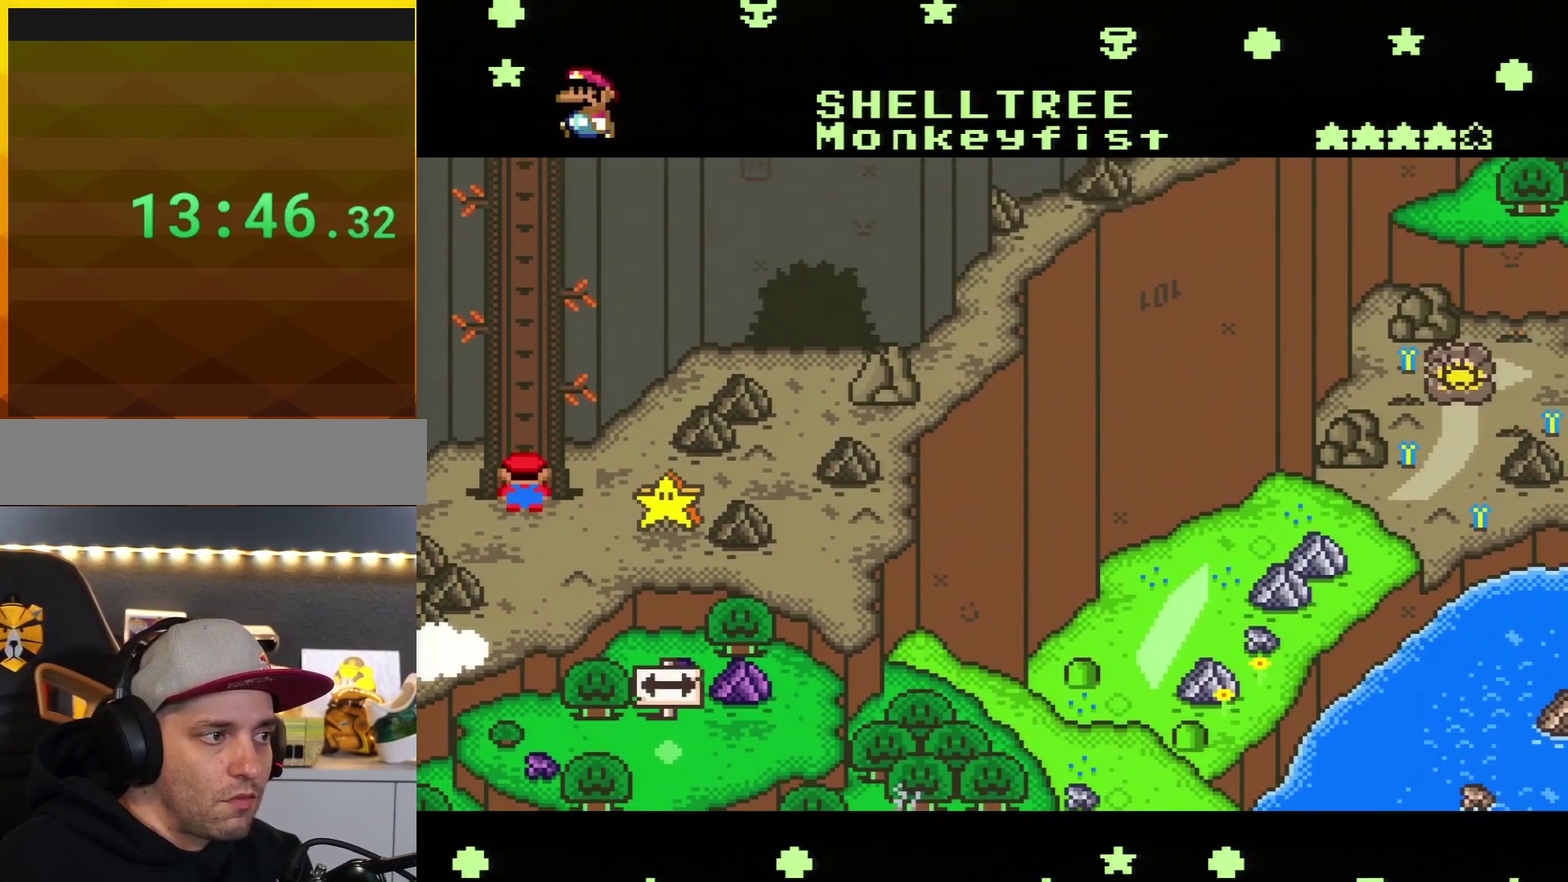
{"buttons": [], "events": [[34, "DPAD_DOWN", "down"], [201, "DPAD_DOWN", "up"]]}
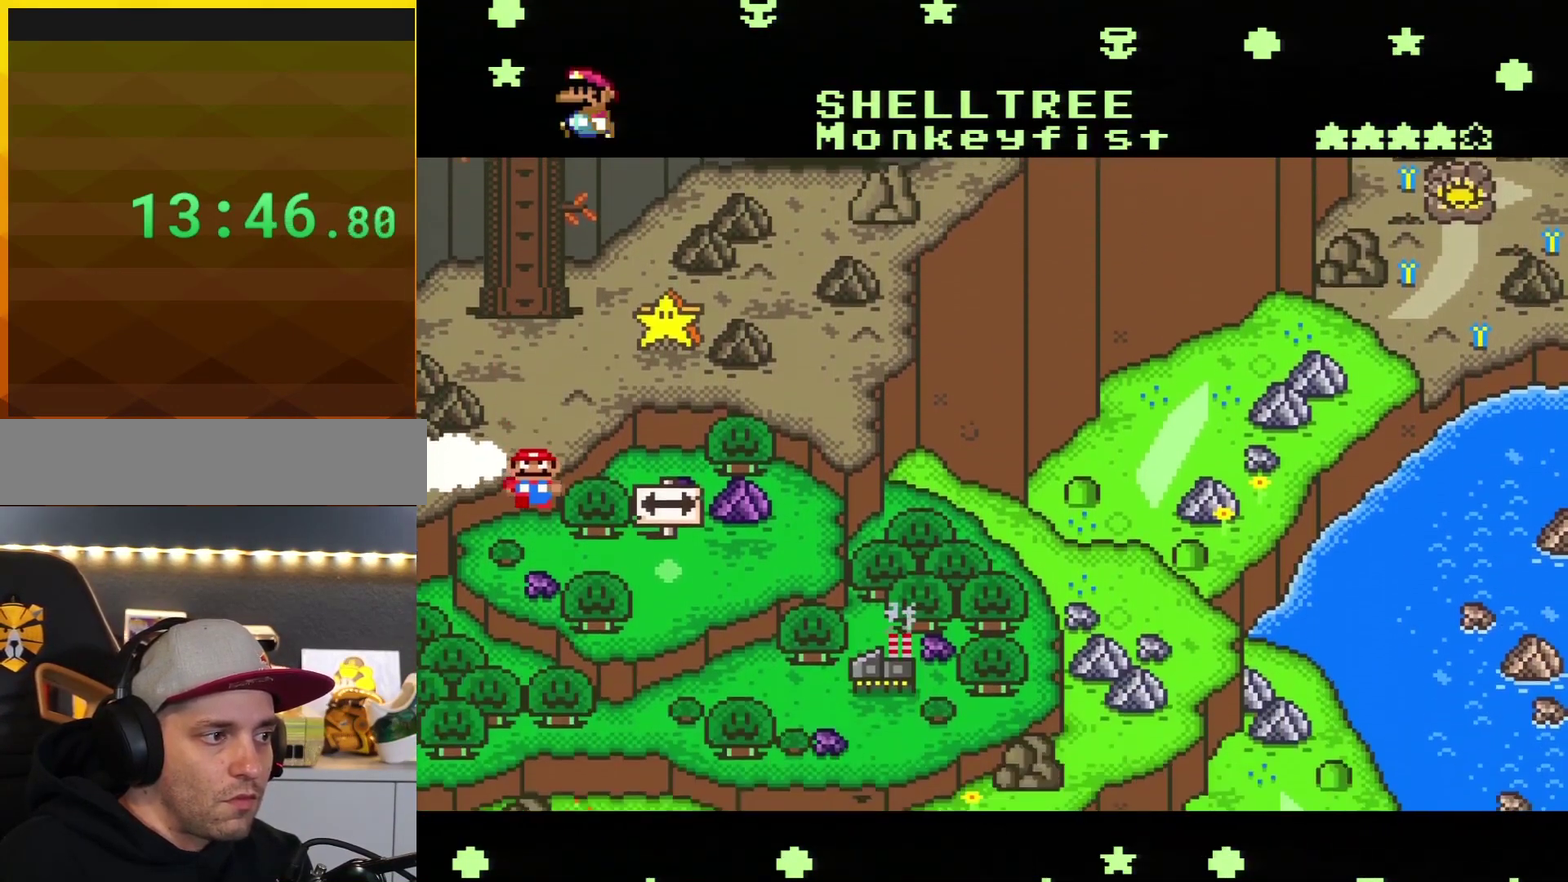
{"buttons": ["DPAD_RIGHT"], "events": [[450, "DPAD_RIGHT", "down"]]}
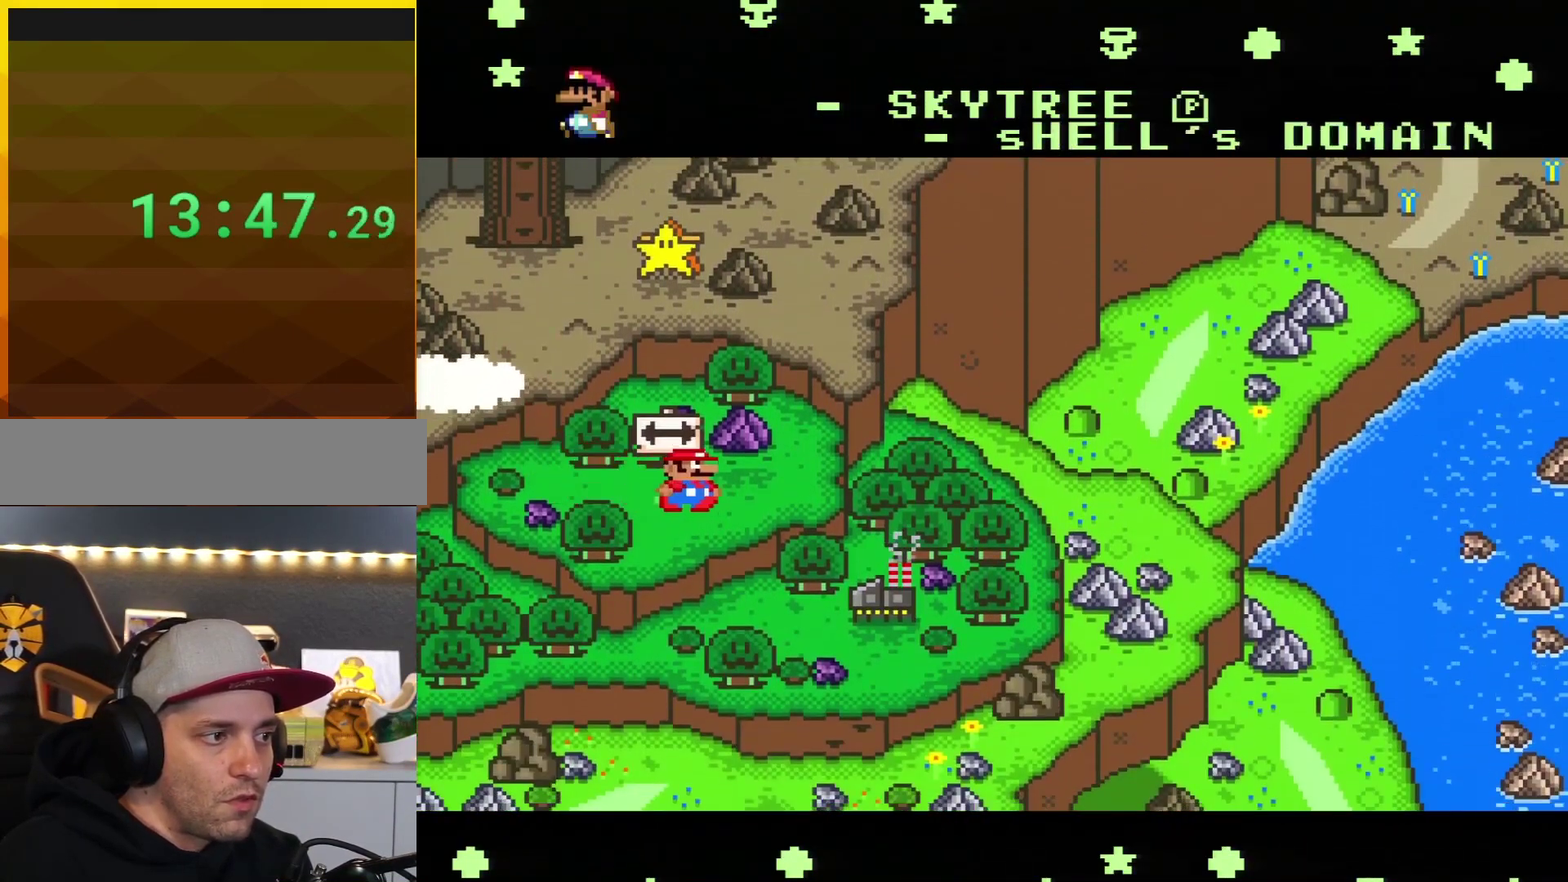
{"buttons": [], "events": [[100, "DPAD_RIGHT", "up"]]}